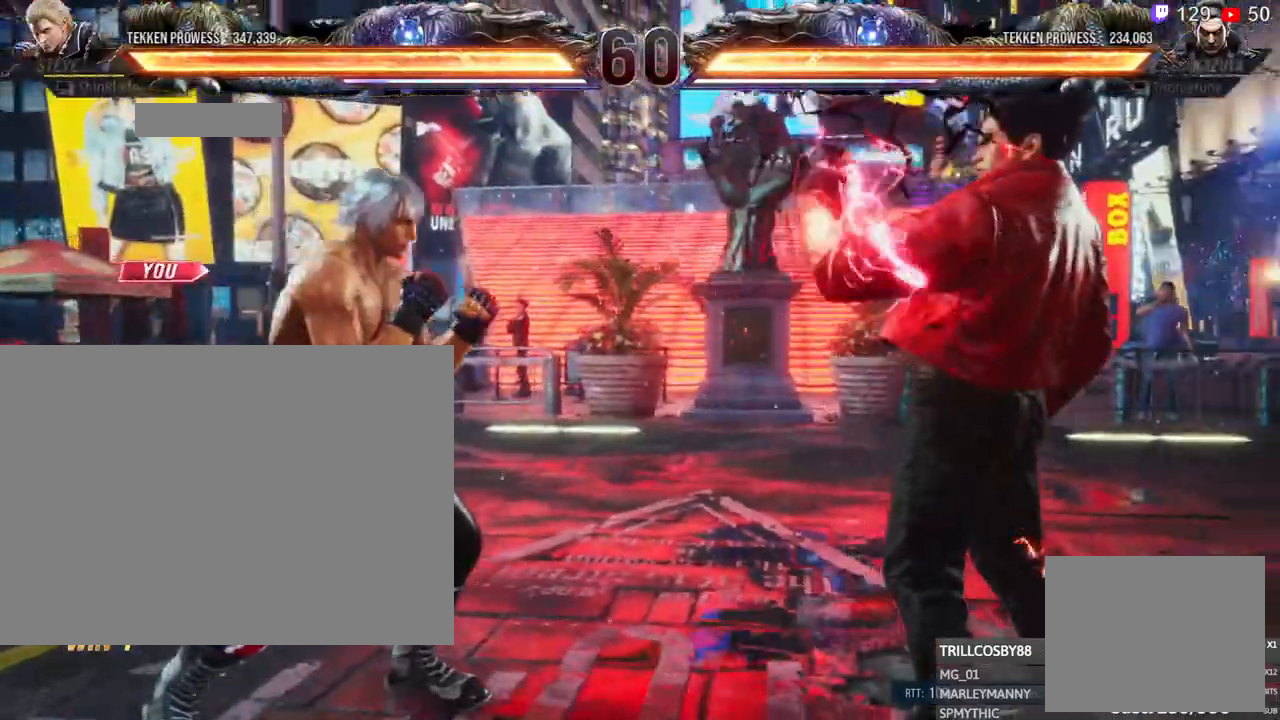
Gameplay with a controller (PlayStation layout); each line is a JSON object with the inputs held at the frame after it. "events" lists button and stick changes between this image and that frame as [ms after this image, input, new state], when the widget could be followed in between. Not read: CROSS R3.
{"buttons": [], "left_stick": "center", "right_stick": "center", "events": []}
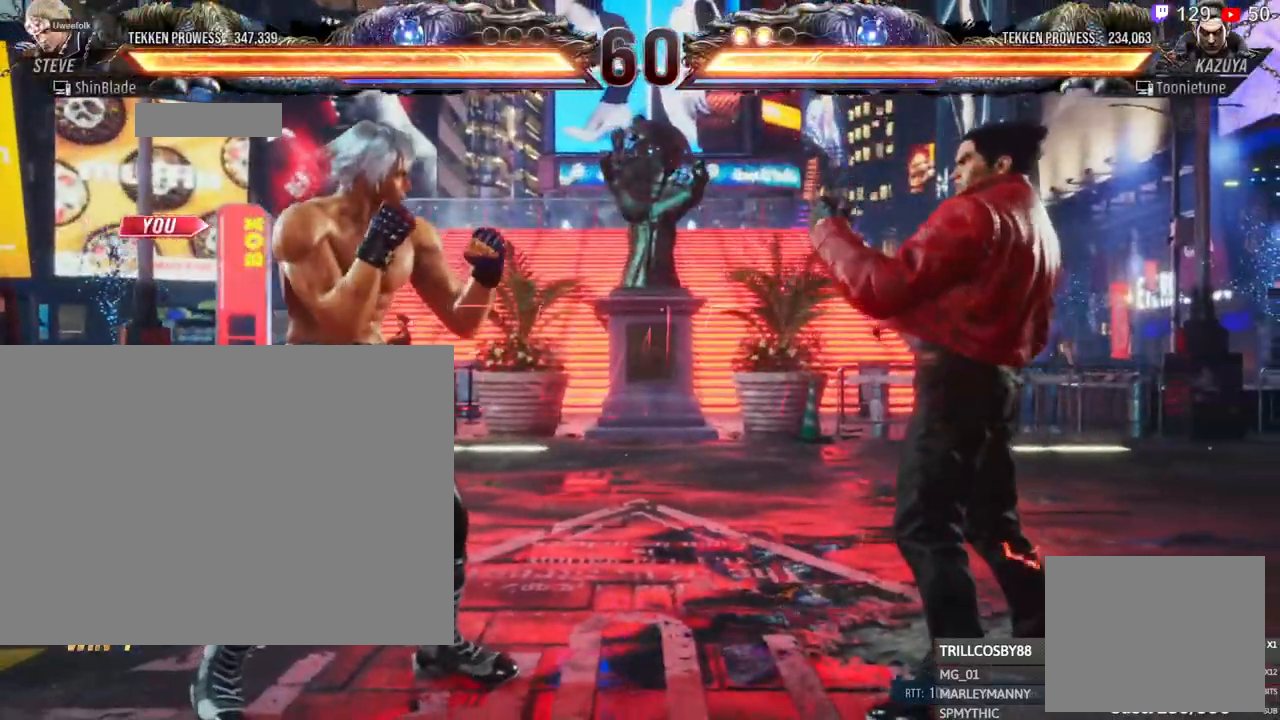
{"buttons": ["DPAD_DOWN", "DPAD_RIGHT"], "left_stick": "center", "right_stick": "center"}
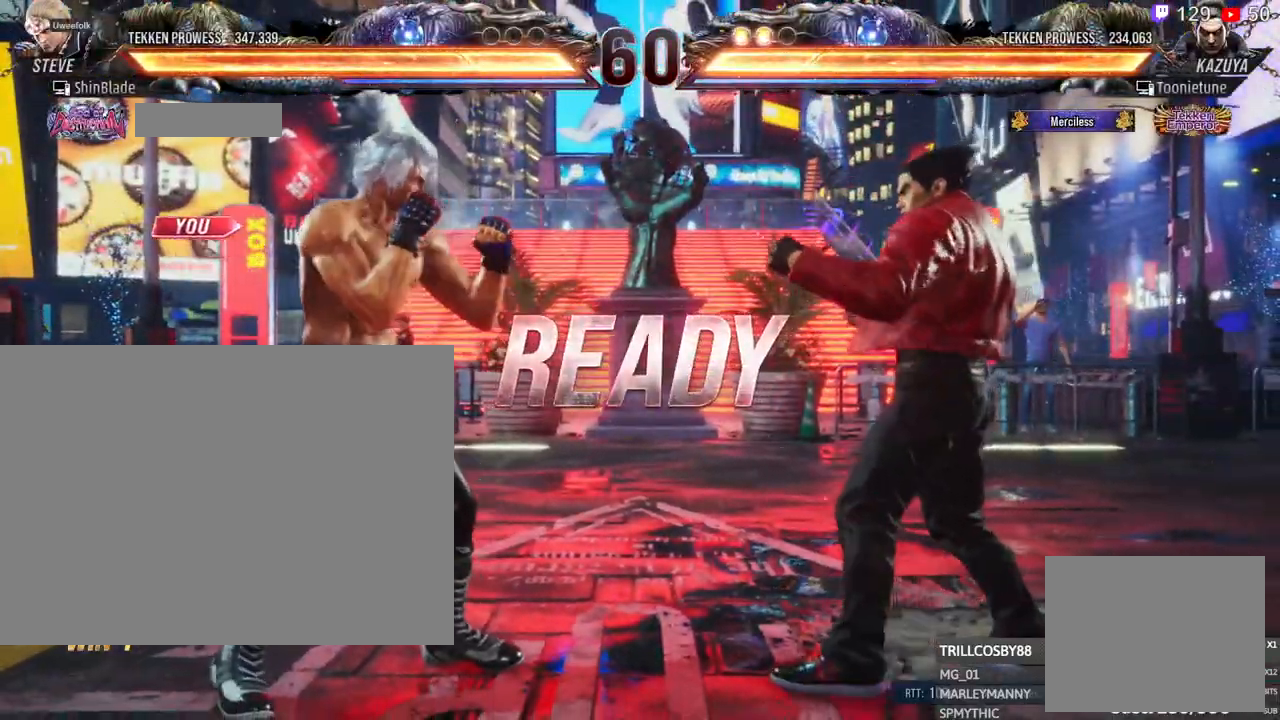
{"buttons": ["CIRCLE", "SQUARE", "TRIANGLE", "DPAD_UP"], "left_stick": "center", "right_stick": "center", "events": [[17, "DPAD_DOWN", "up"], [50, "DPAD_RIGHT", "up"], [50, "DPAD_UP", "down"], [50, "SQUARE", "down"], [100, "DPAD_RIGHT", "down"], [167, "DPAD_RIGHT", "up"], [167, "SQUARE", "up"], [267, "DPAD_UP", "up"], [283, "DPAD_DOWN", "down"], [283, "DPAD_RIGHT", "down"], [367, "DPAD_DOWN", "up"], [367, "SQUARE", "down"], [367, "TRIANGLE", "down"], [383, "CIRCLE", "down"], [383, "DPAD_RIGHT", "up"], [383, "DPAD_UP", "down"]]}
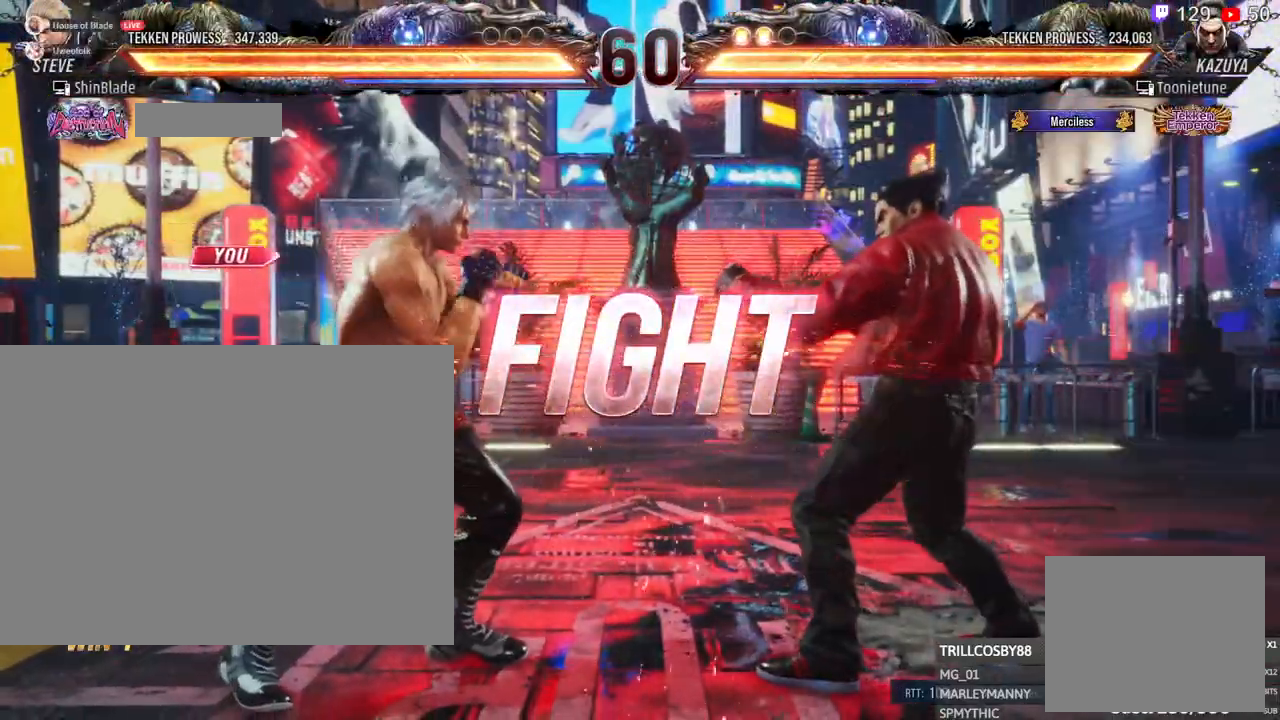
{"buttons": ["SQUARE", "TRIANGLE", "DPAD_RIGHT"], "left_stick": "center", "right_stick": "center", "events": [[33, "CIRCLE", "up"], [67, "DPAD_UP", "up"], [83, "TRIANGLE", "up"], [100, "SQUARE", "up"], [183, "DPAD_DOWN", "down"], [233, "TRIANGLE", "down"], [367, "DPAD_RIGHT", "down"], [400, "DPAD_DOWN", "up"], [450, "SQUARE", "down"]]}
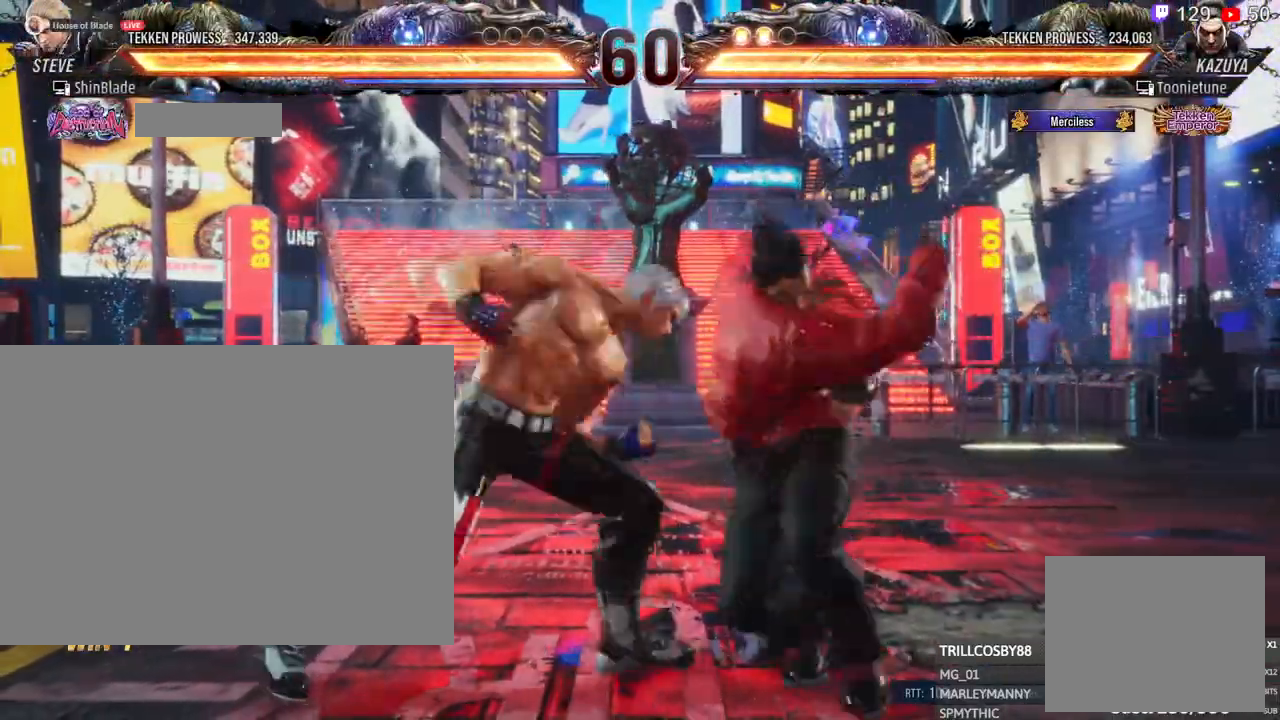
{"buttons": ["DPAD_DOWN", "DPAD_LEFT"], "left_stick": "center", "right_stick": "center", "events": [[100, "SQUARE", "up"], [117, "DPAD_DOWN", "down"], [117, "TRIANGLE", "up"], [200, "DPAD_DOWN", "up"], [267, "DPAD_RIGHT", "up"], [317, "DPAD_DOWN", "down"], [317, "DPAD_LEFT", "down"]]}
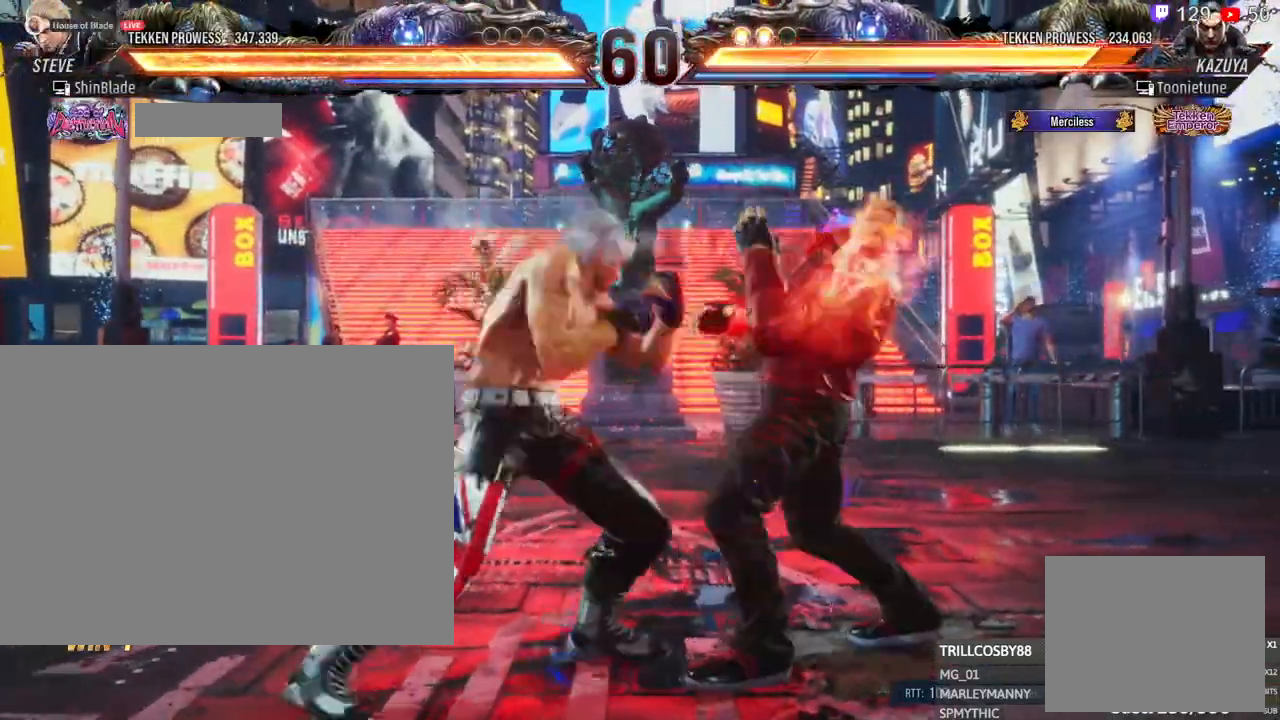
{"buttons": [], "left_stick": "center", "right_stick": "center", "events": [[200, "SQUARE", "down"], [217, "DPAD_DOWN", "up"], [217, "DPAD_LEFT", "up"], [317, "DPAD_LEFT", "down"], [350, "SQUARE", "up"], [500, "DPAD_LEFT", "up"]]}
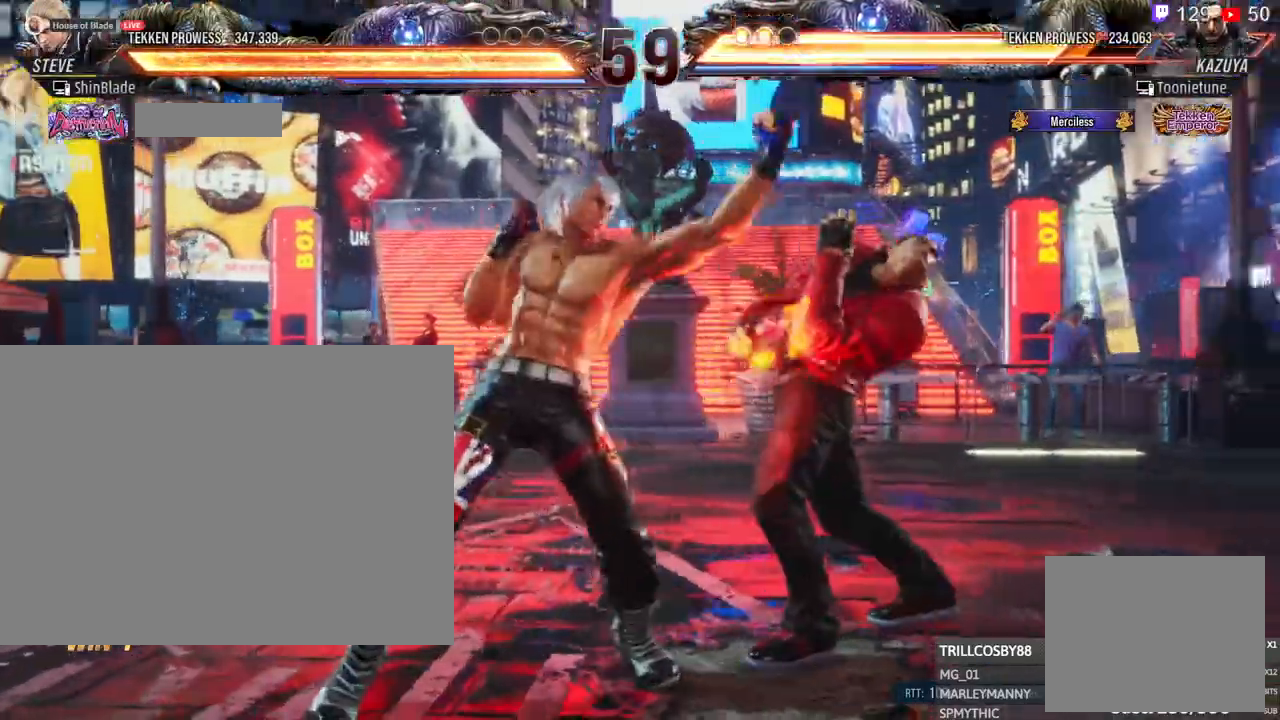
{"buttons": [], "left_stick": "center", "right_stick": "center", "events": [[167, "DPAD_LEFT", "down"], [167, "DPAD_UP", "down"], [383, "DPAD_LEFT", "up"], [400, "DPAD_UP", "up"]]}
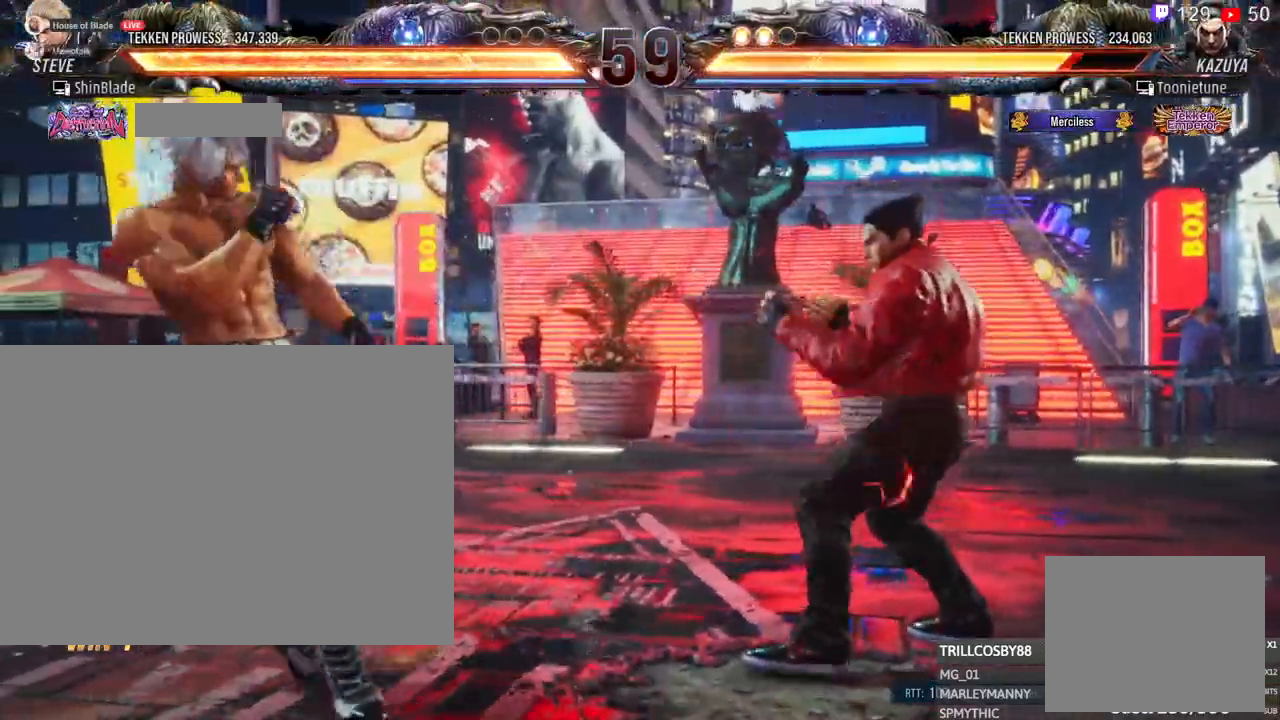
{"buttons": ["DPAD_DOWN", "DPAD_LEFT"], "left_stick": "center", "right_stick": "center", "events": [[233, "DPAD_RIGHT", "down"], [267, "DPAD_DOWN", "down"], [317, "DPAD_RIGHT", "up"], [350, "DPAD_LEFT", "down"]]}
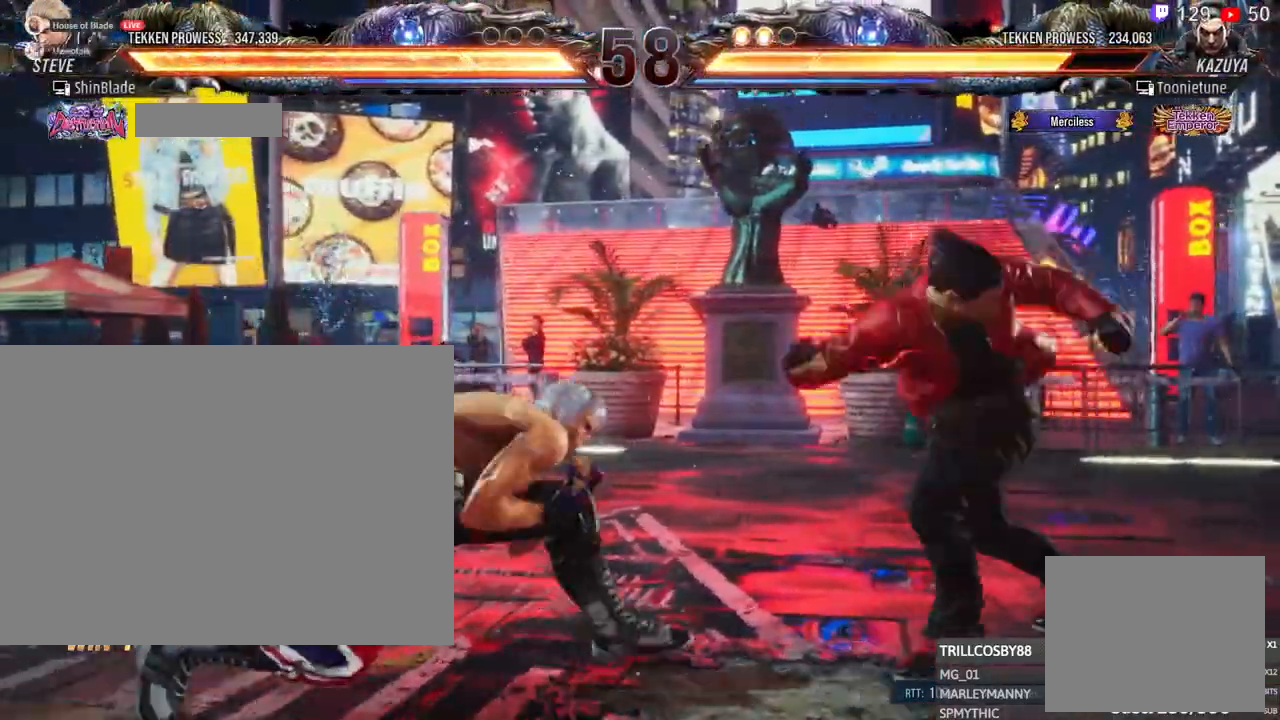
{"buttons": ["DPAD_LEFT"], "left_stick": "center", "right_stick": "center", "events": [[67, "DPAD_LEFT", "up"], [83, "DPAD_DOWN", "up"], [183, "DPAD_RIGHT", "down"], [233, "DPAD_DOWN", "down"], [250, "DPAD_RIGHT", "up"], [267, "DPAD_DOWN", "up"], [267, "DPAD_LEFT", "down"]]}